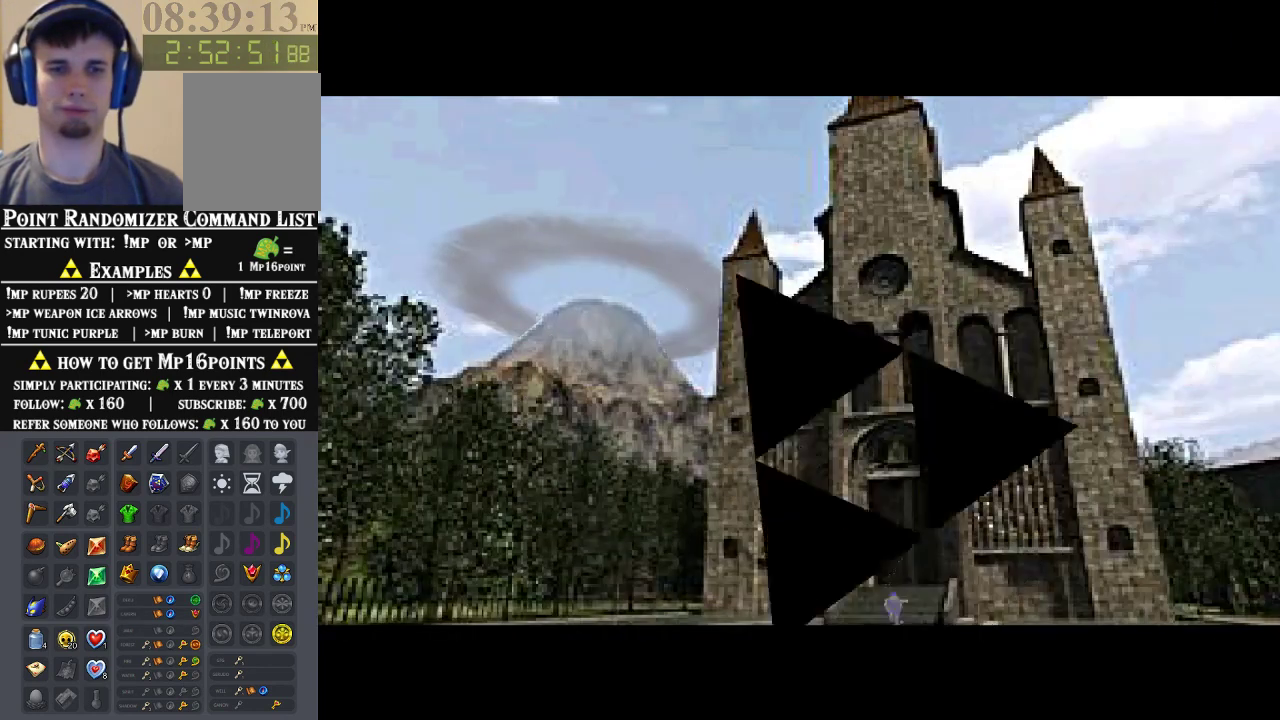
Gameplay with a controller (Nintendo layout); each line is a JSON object with the inputs held at the frame after it. "events" lists button and stick changes between this image and that frame as [ms after this image, input, new state], when the widget could be followed in between. Not read: L1 L3 R1 R3.
{"buttons": ["A"], "left_stick": "down", "events": [[467, "A", "down"]]}
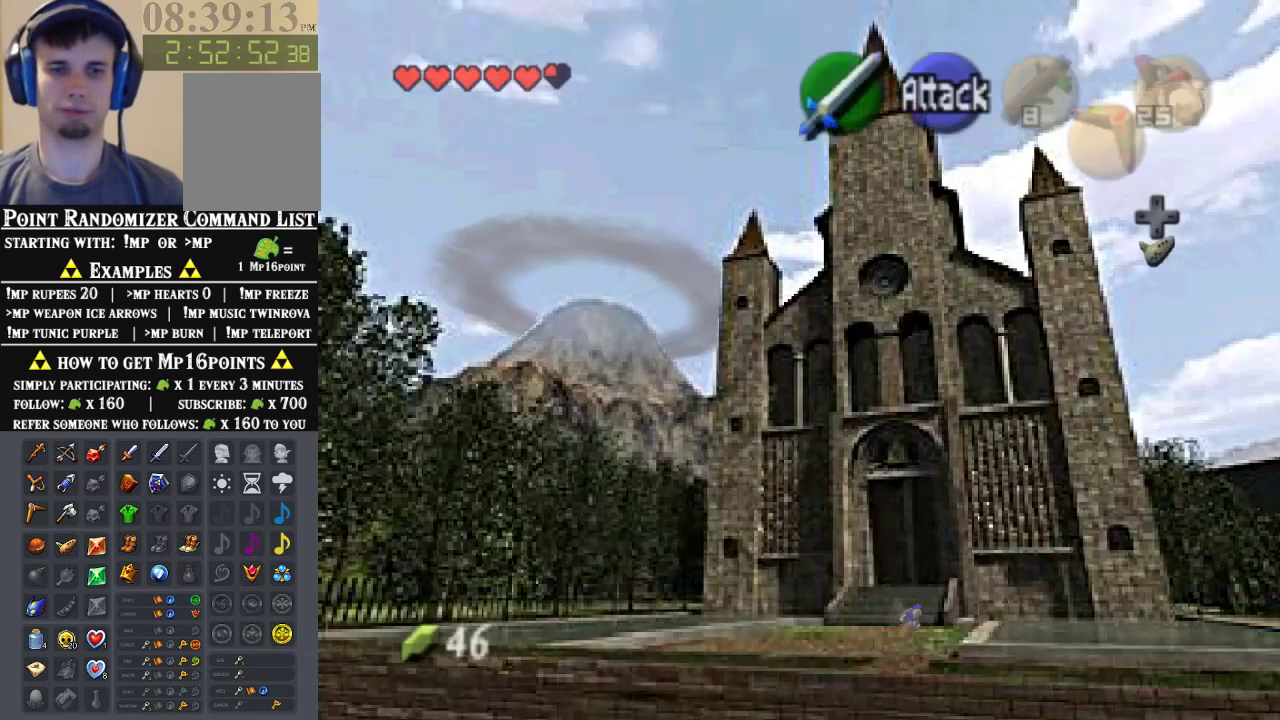
{"buttons": [], "left_stick": "down", "events": [[233, "A", "up"]]}
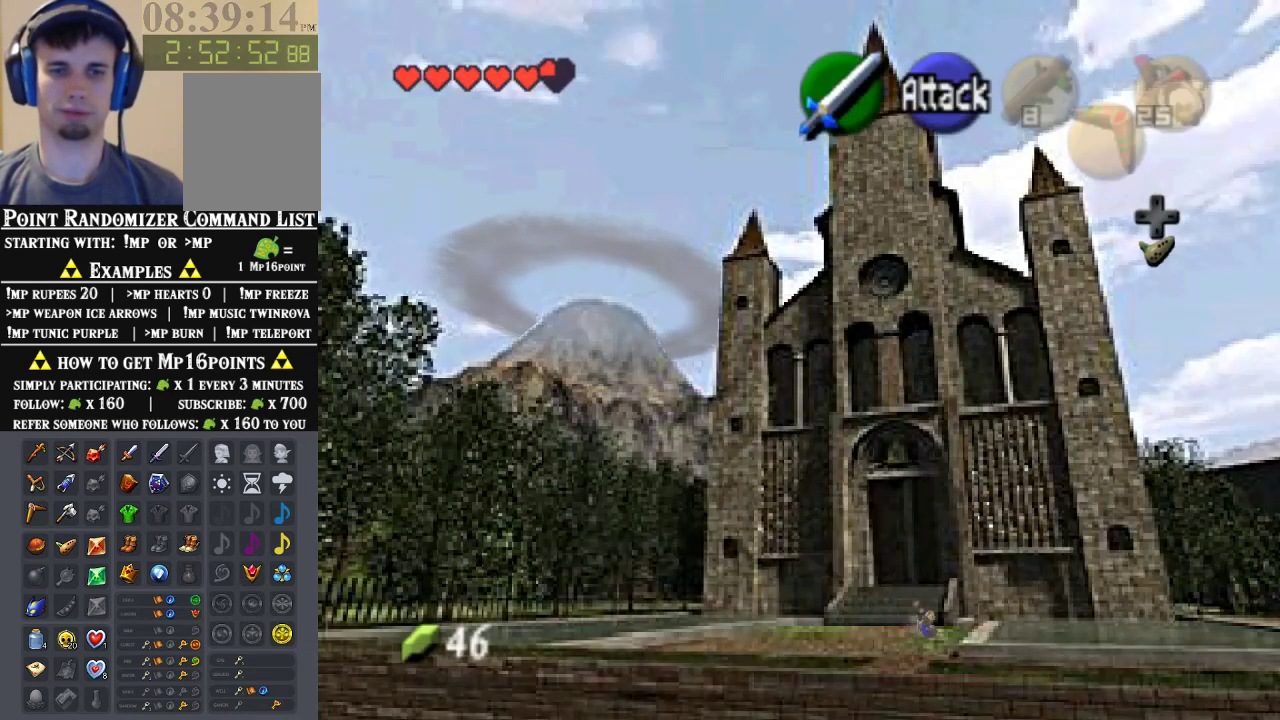
{"buttons": [], "left_stick": "down", "events": [[300, "A", "down"], [467, "A", "up"]]}
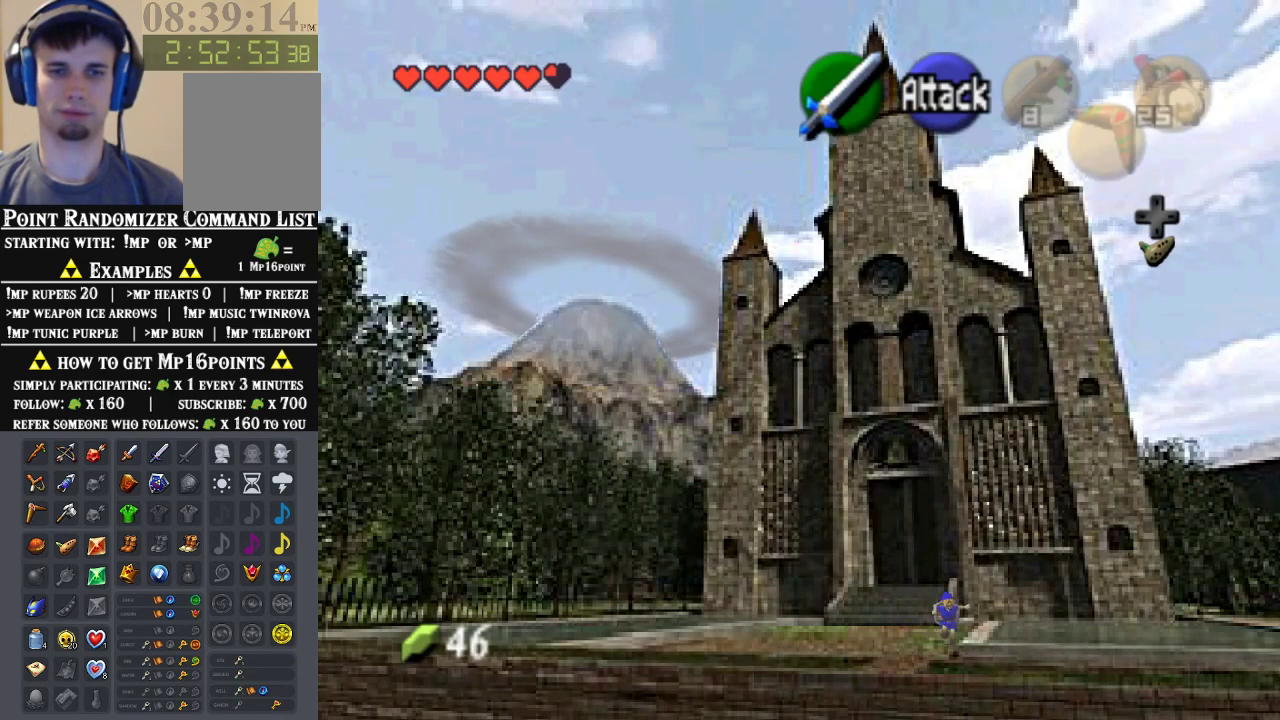
{"buttons": [], "left_stick": "down-right", "events": [[433, "left_stick", "down-right"]]}
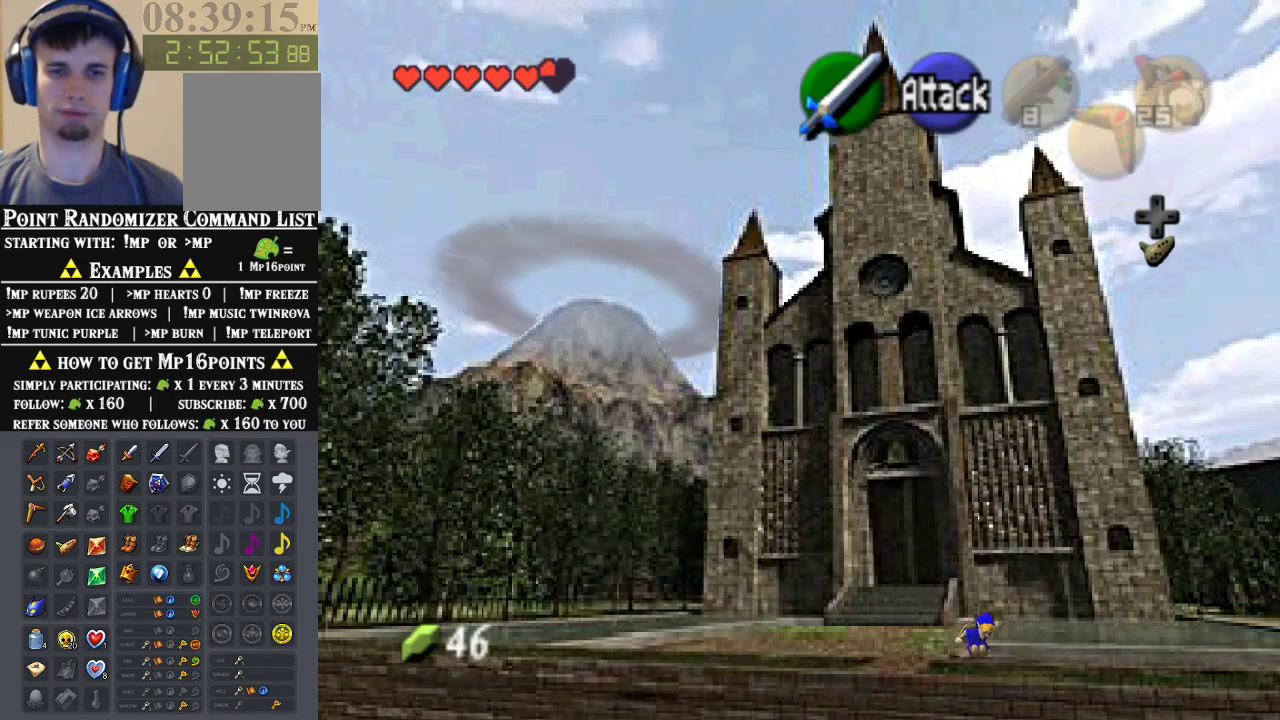
{"buttons": [], "left_stick": "down-right", "events": [[300, "A", "down"], [467, "A", "up"]]}
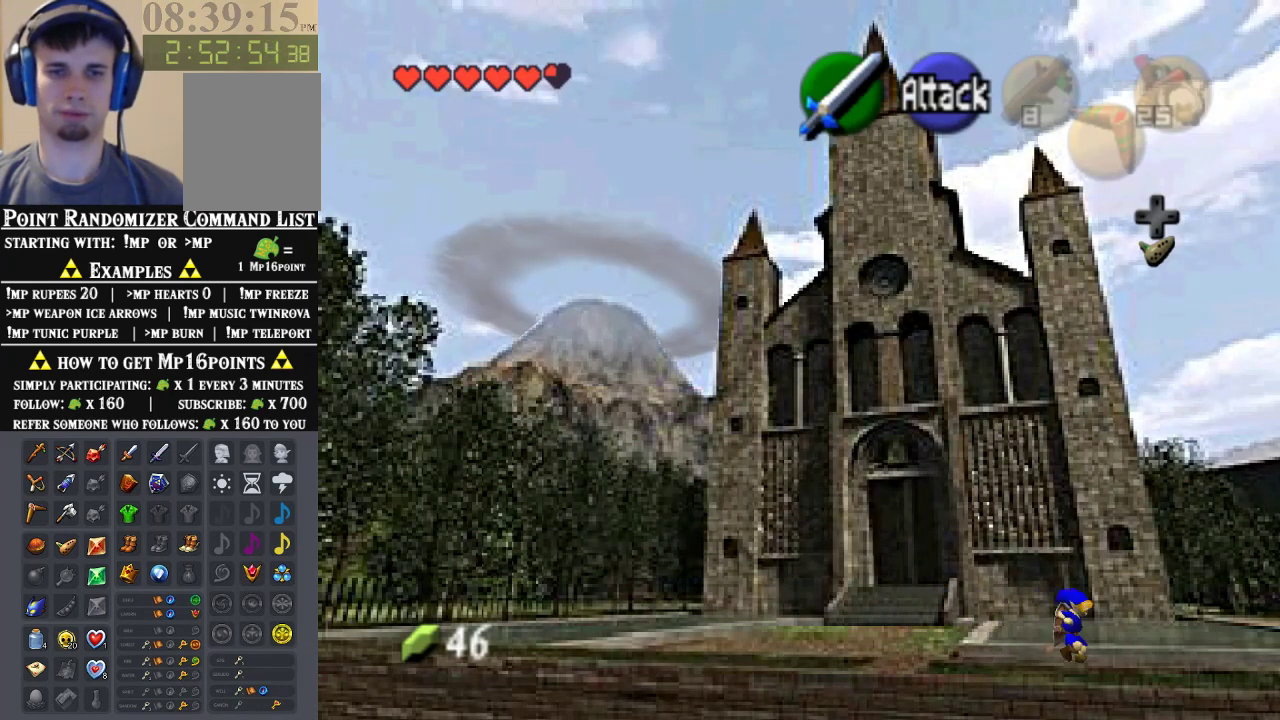
{"buttons": [], "left_stick": "down-right", "events": []}
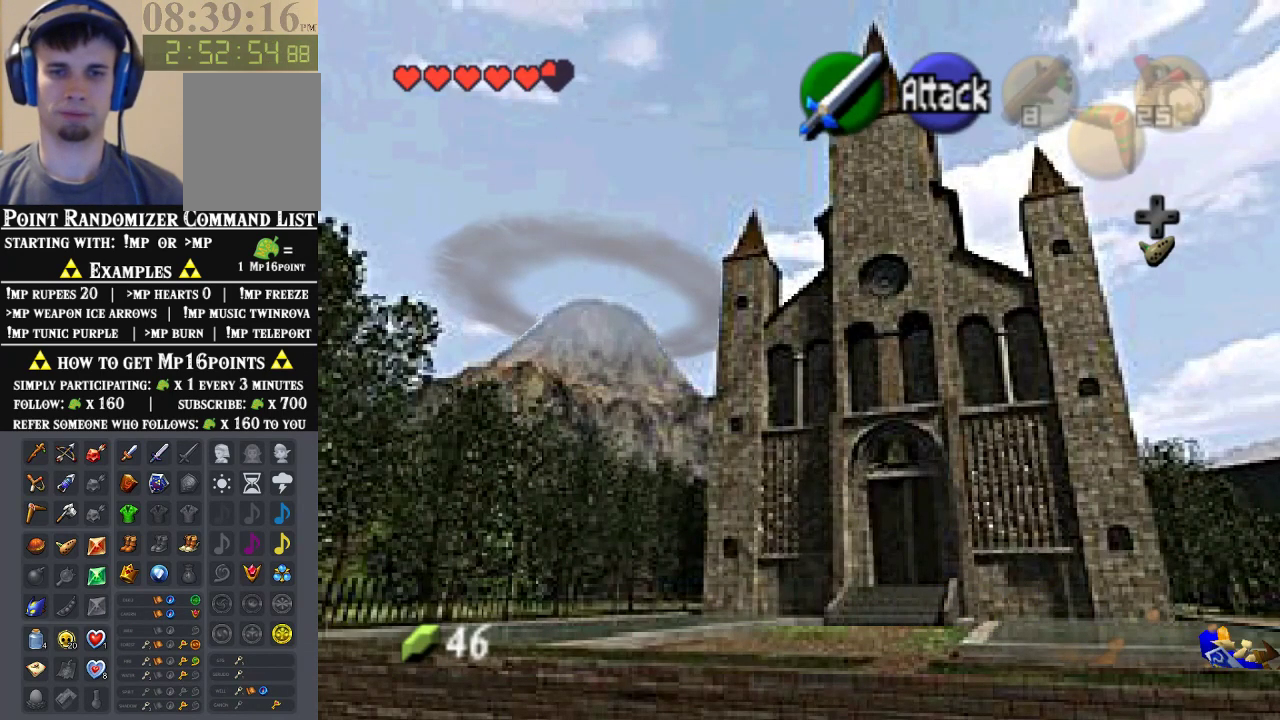
{"buttons": ["A"], "left_stick": "down-right", "events": [[300, "A", "down"]]}
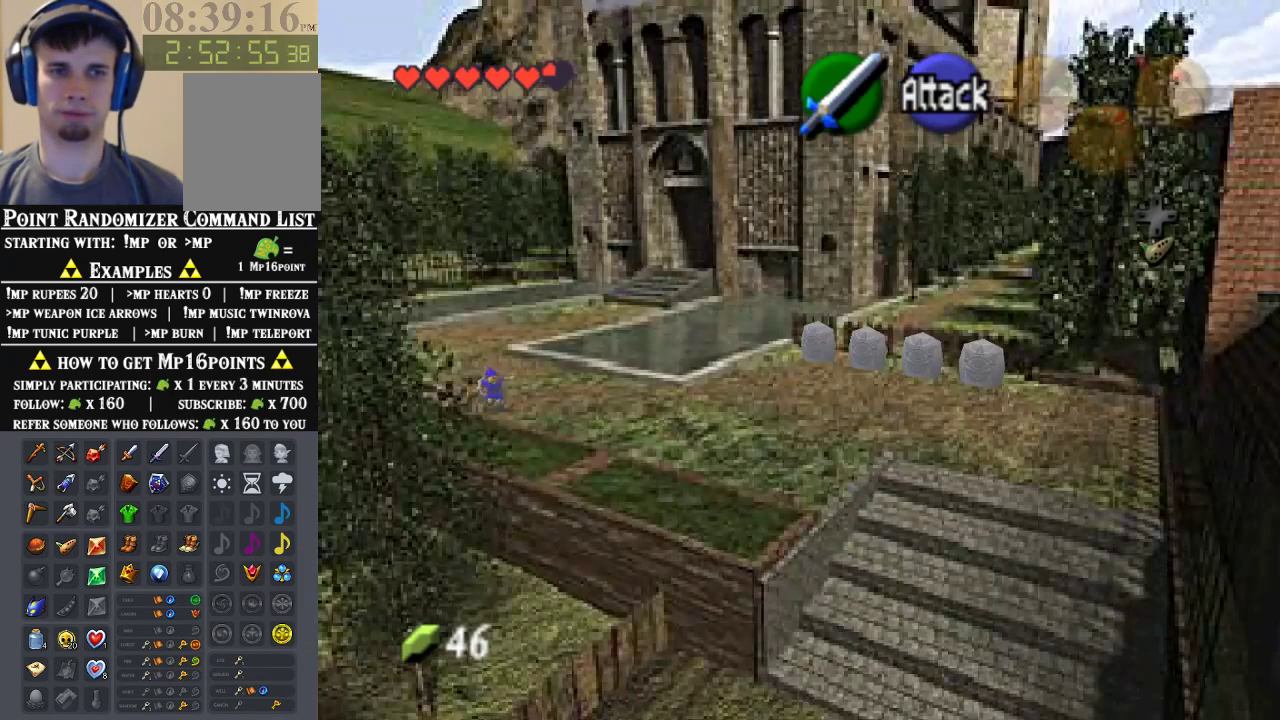
{"buttons": [], "left_stick": "down-right", "events": [[67, "A", "up"]]}
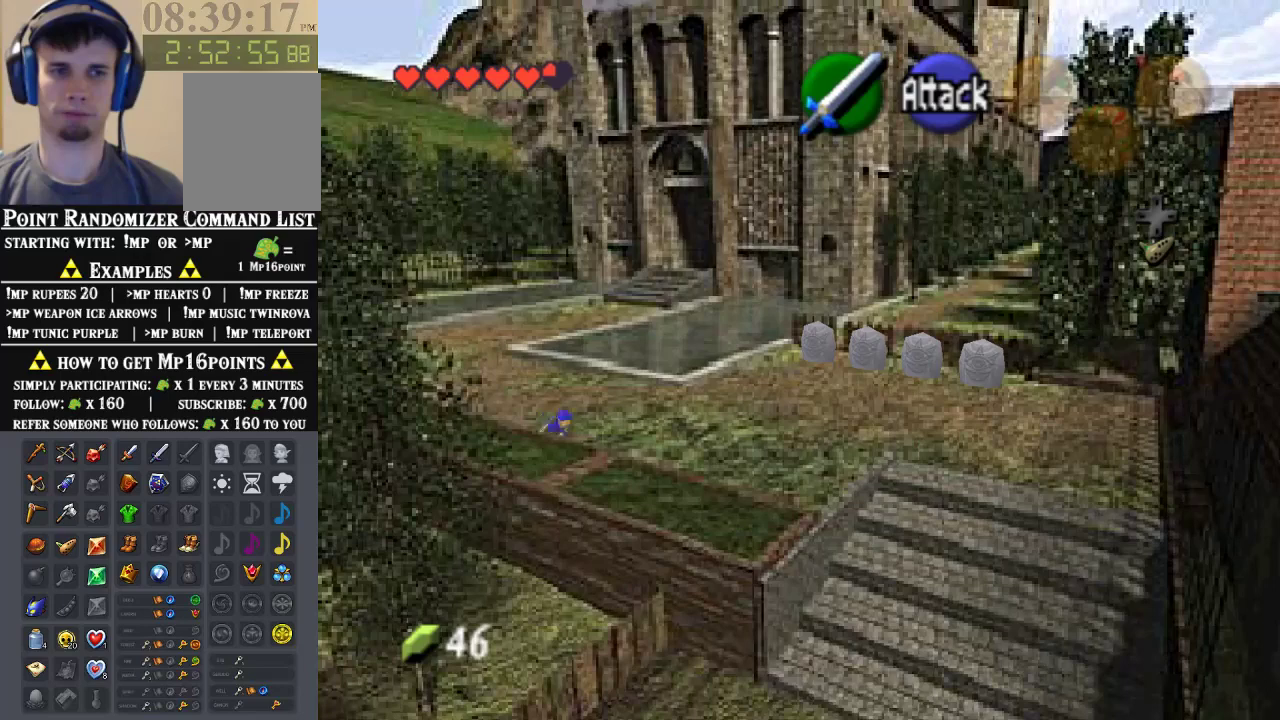
{"buttons": [], "left_stick": "down-right", "events": [[200, "A", "down"], [400, "A", "up"]]}
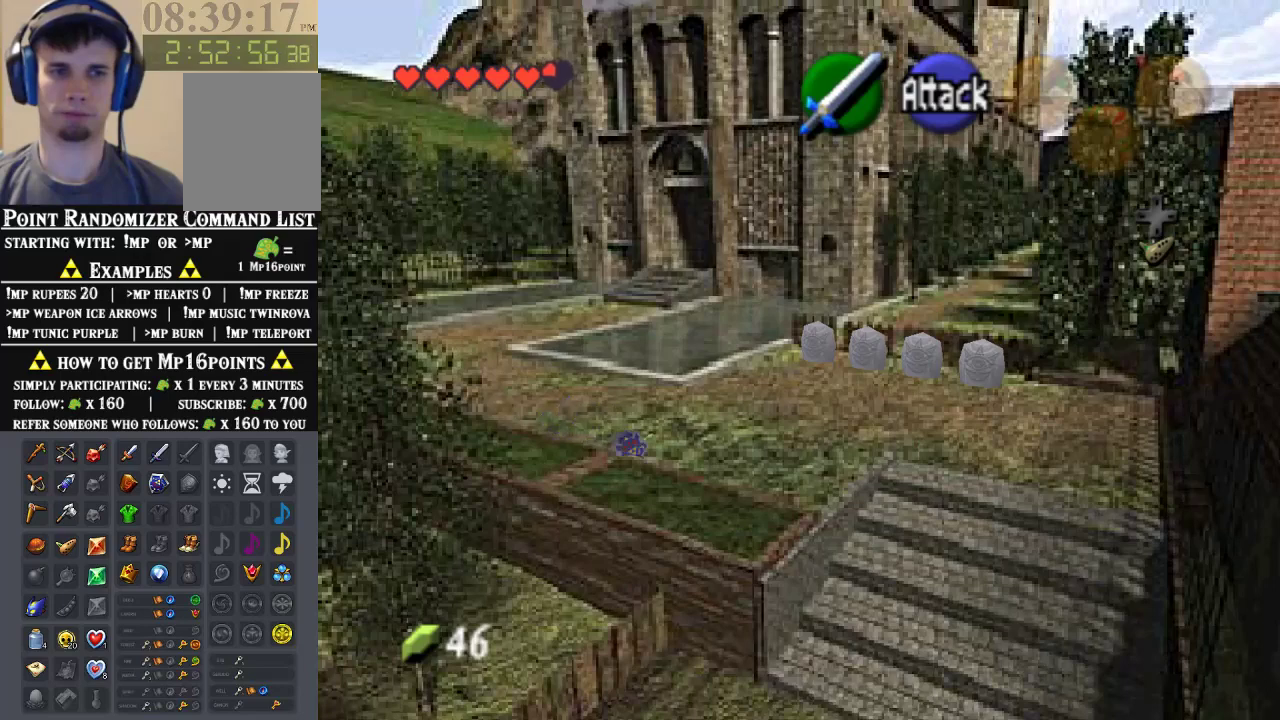
{"buttons": [], "left_stick": "down", "events": [[467, "left_stick", "down"]]}
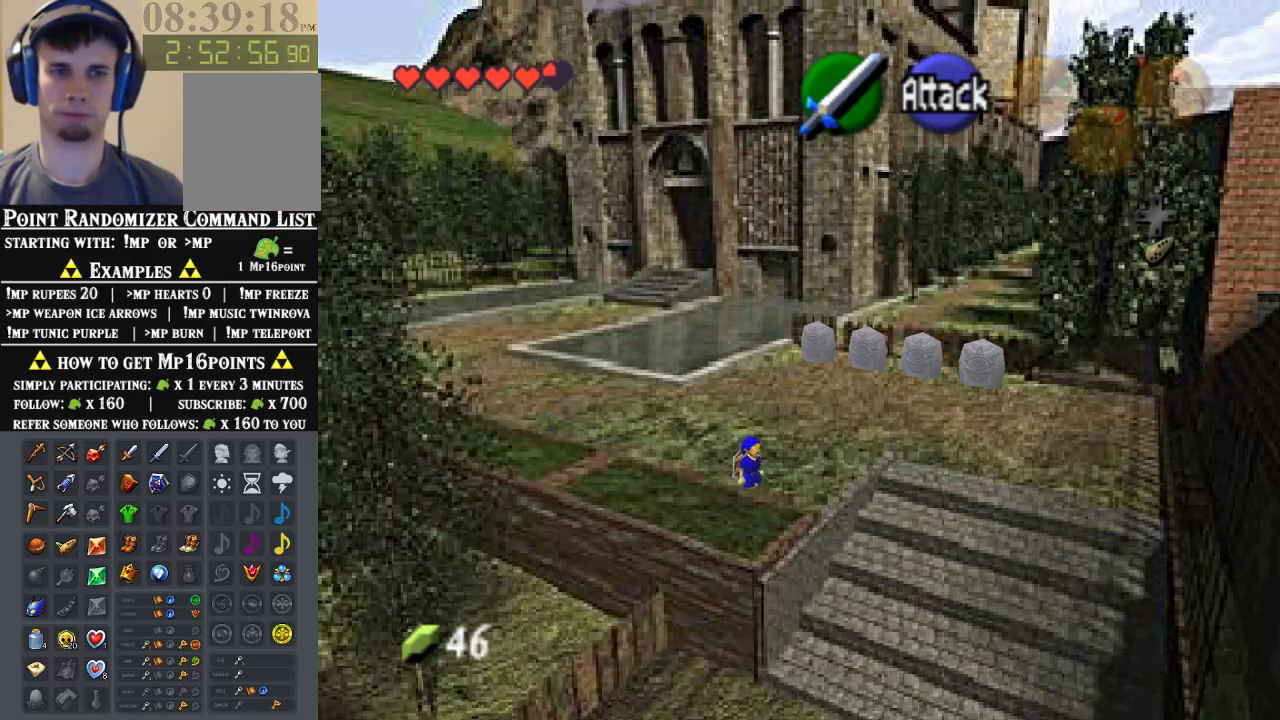
{"buttons": [], "left_stick": "down", "events": [[67, "A", "down"], [300, "A", "up"]]}
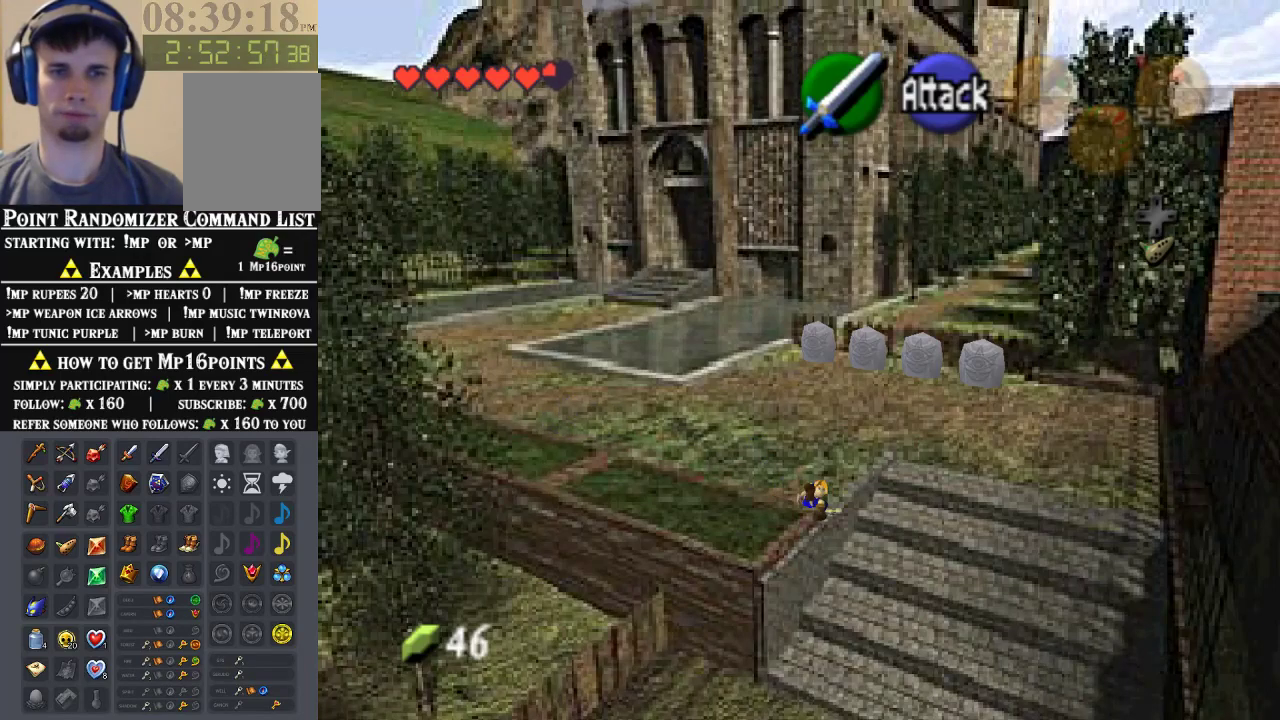
{"buttons": [], "left_stick": "down", "events": []}
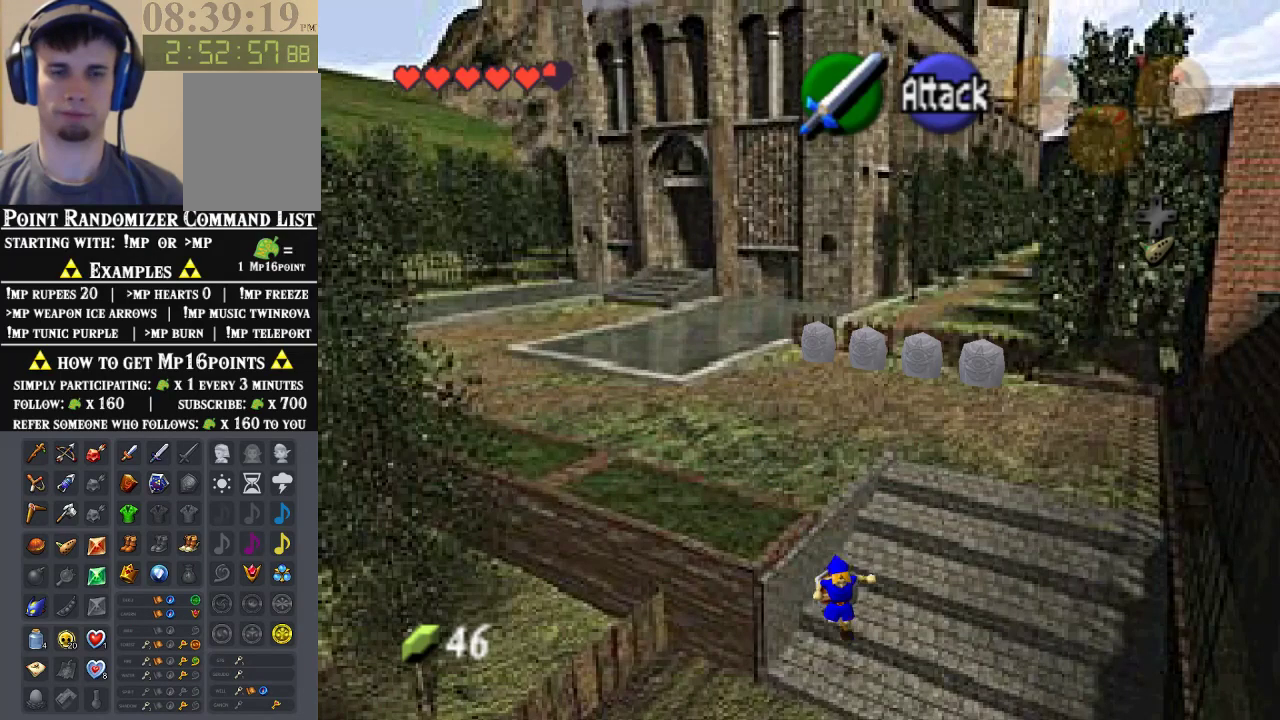
{"buttons": [], "left_stick": "center", "events": [[467, "left_stick", "center"]]}
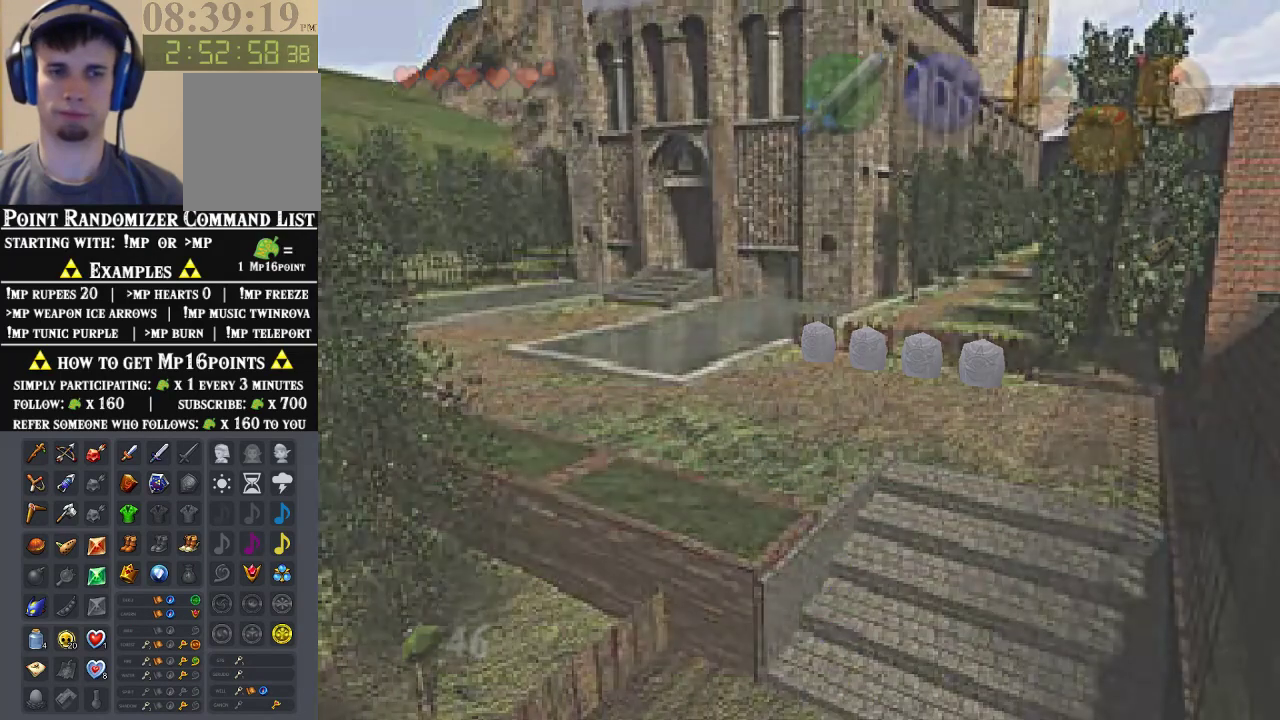
{"buttons": [], "left_stick": "center", "events": []}
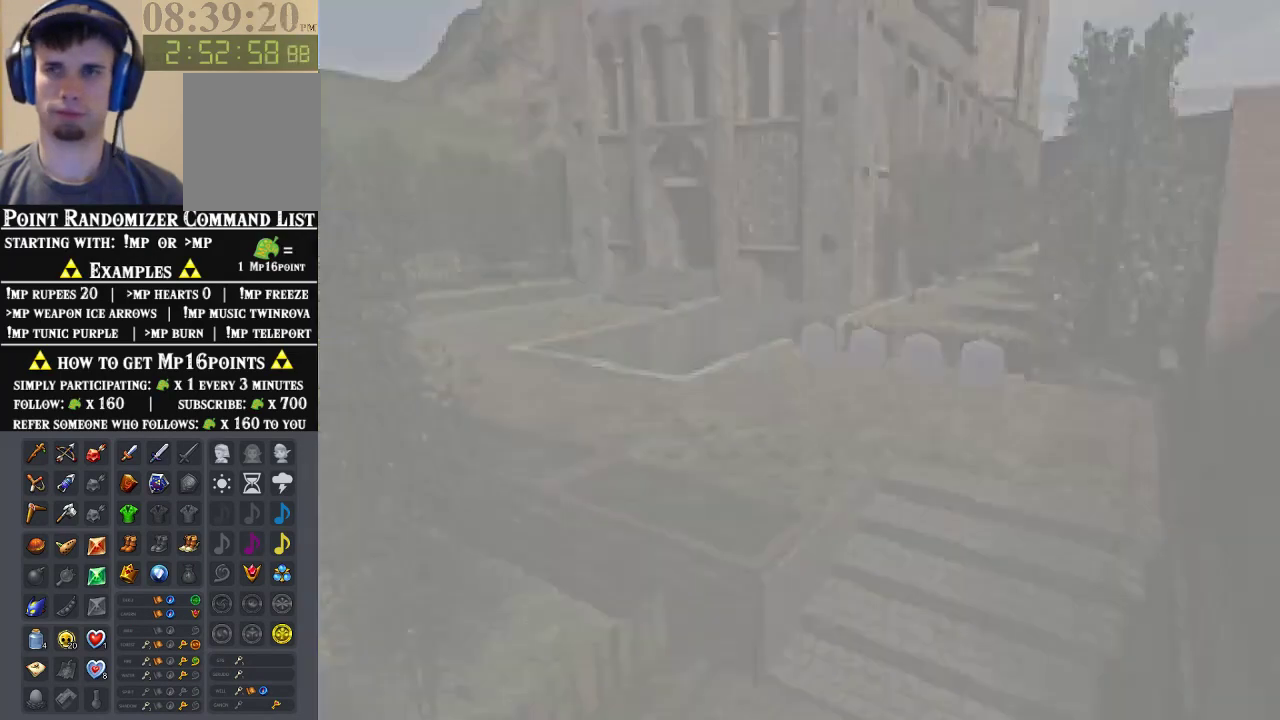
{"buttons": [], "left_stick": "center", "events": []}
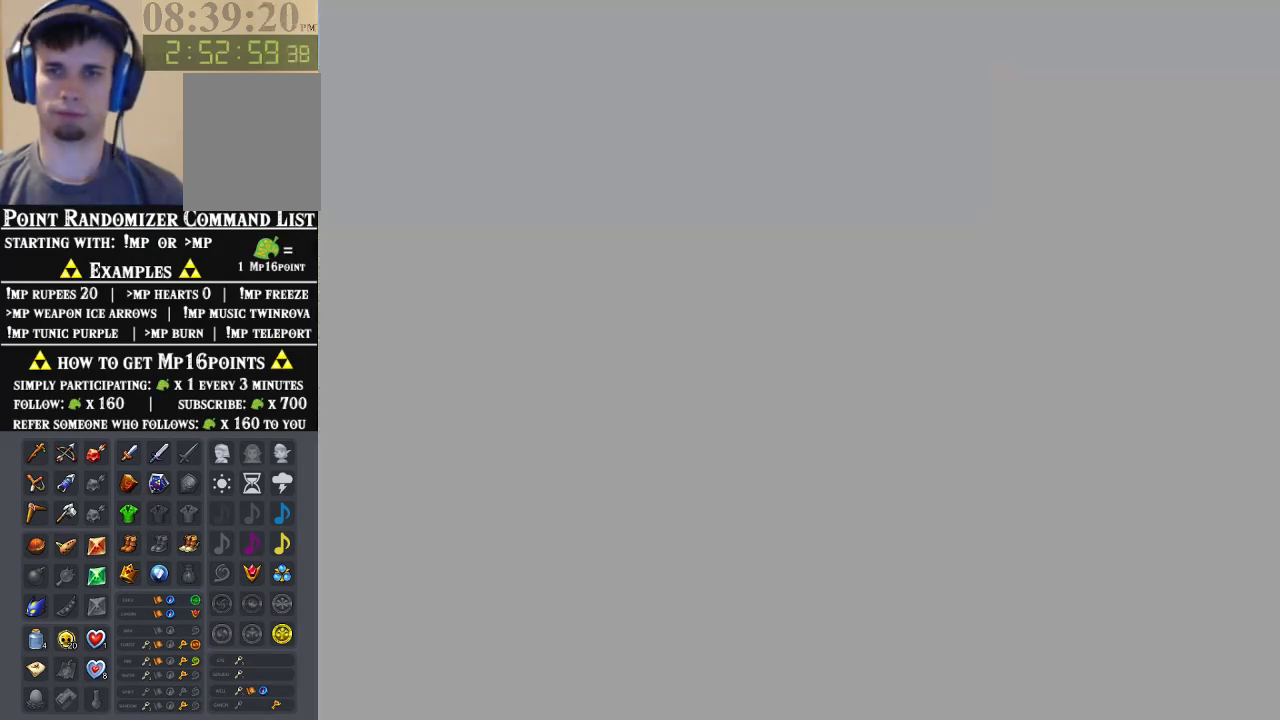
{"buttons": [], "left_stick": "down-left", "events": [[167, "left_stick", "down-left"]]}
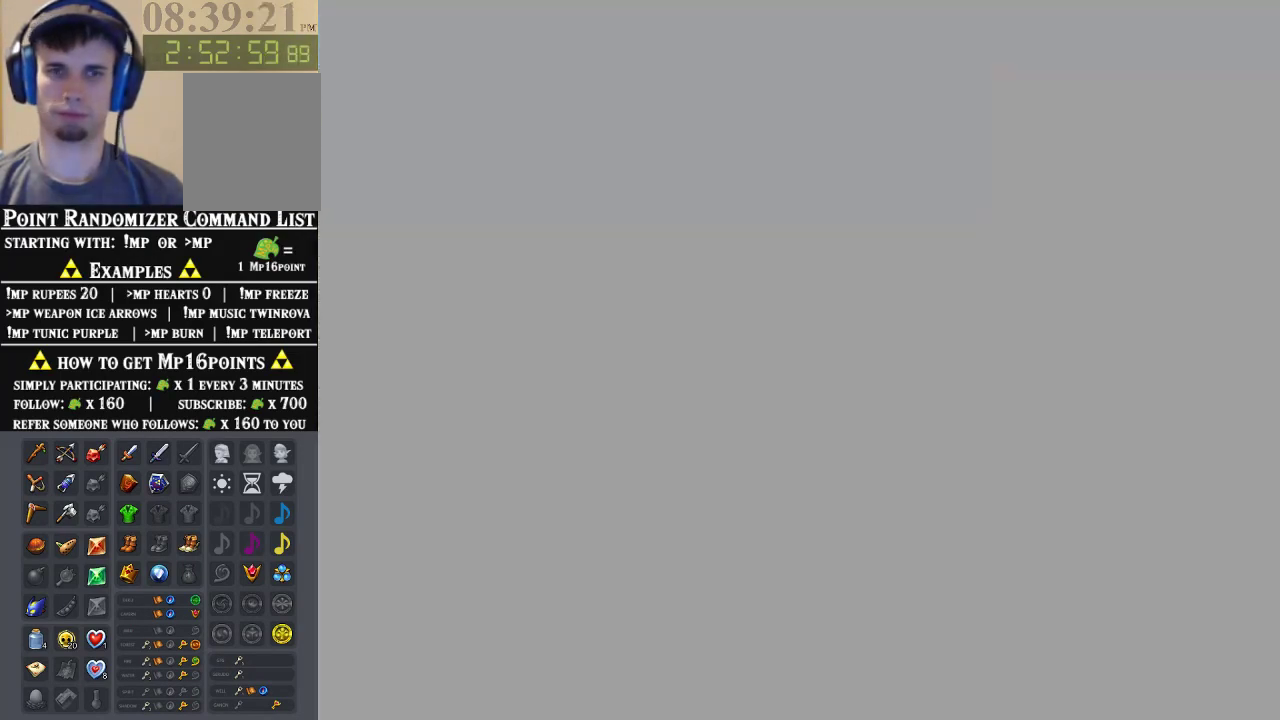
{"buttons": [], "left_stick": "down-left", "events": []}
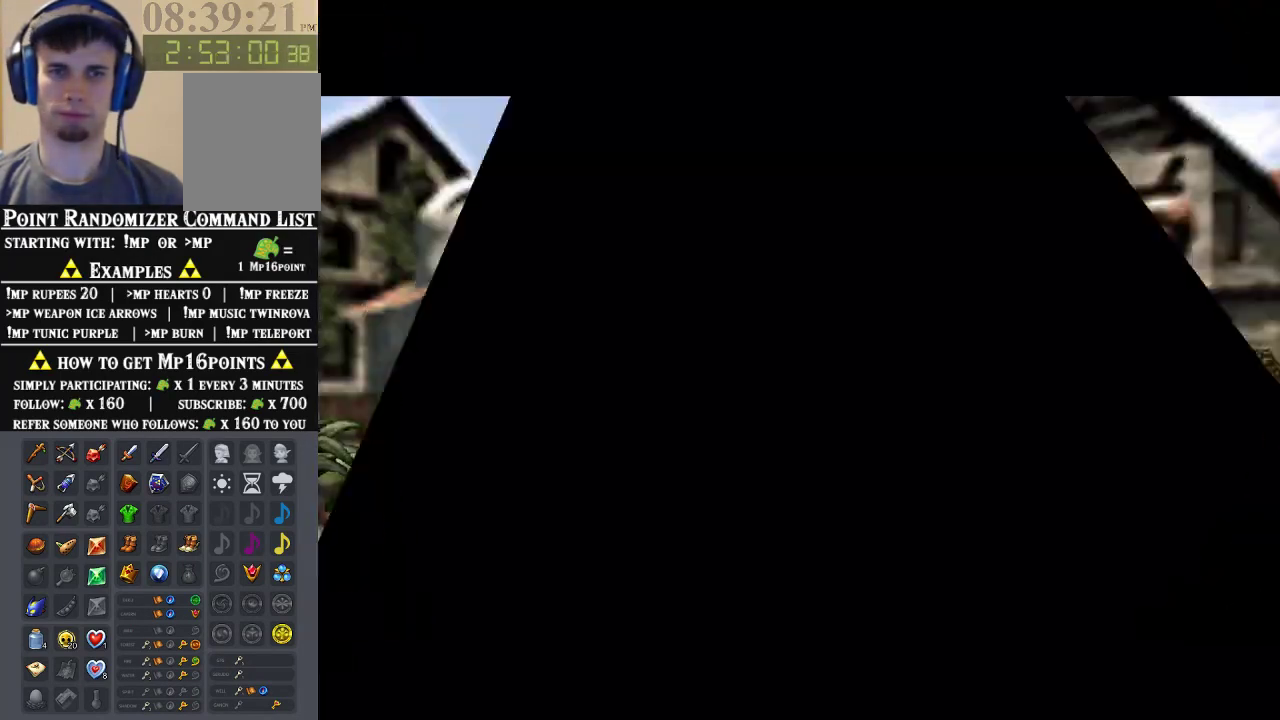
{"buttons": [], "left_stick": "down-left", "events": []}
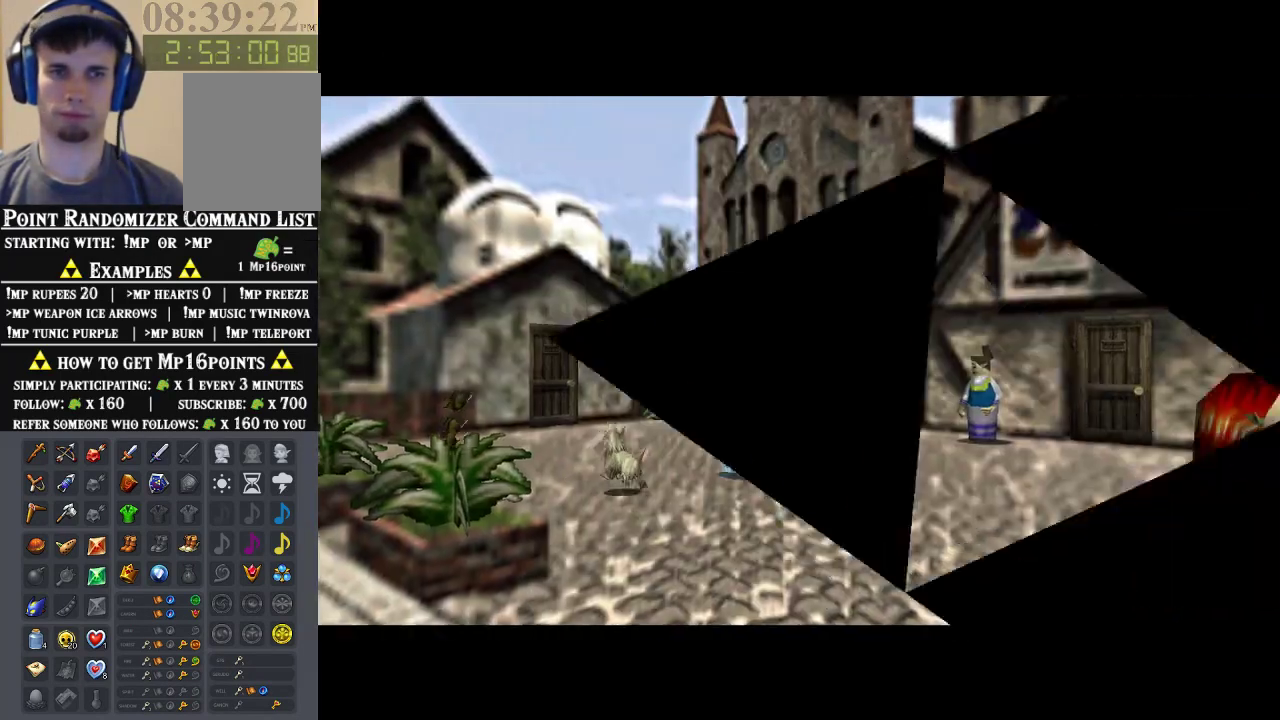
{"buttons": [], "left_stick": "down-left", "events": [[100, "A", "down"], [300, "A", "up"]]}
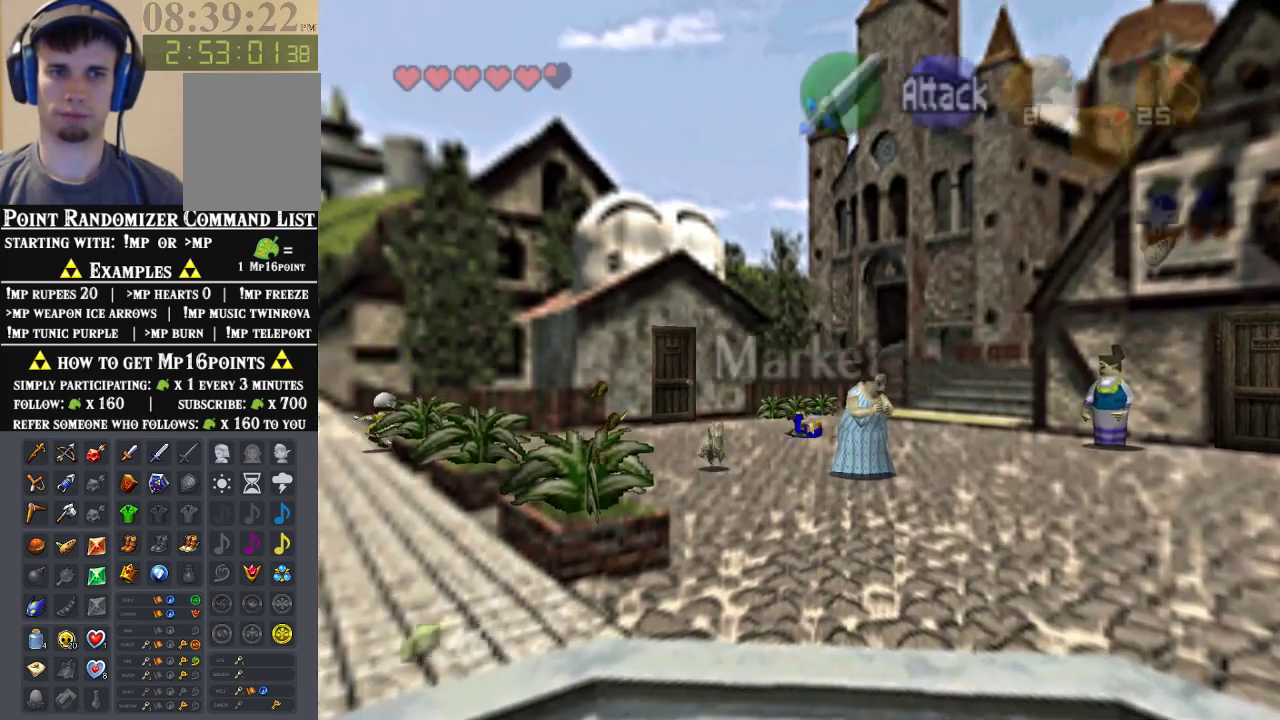
{"buttons": [], "left_stick": "down-left", "events": [[367, "A", "down"], [500, "A", "up"]]}
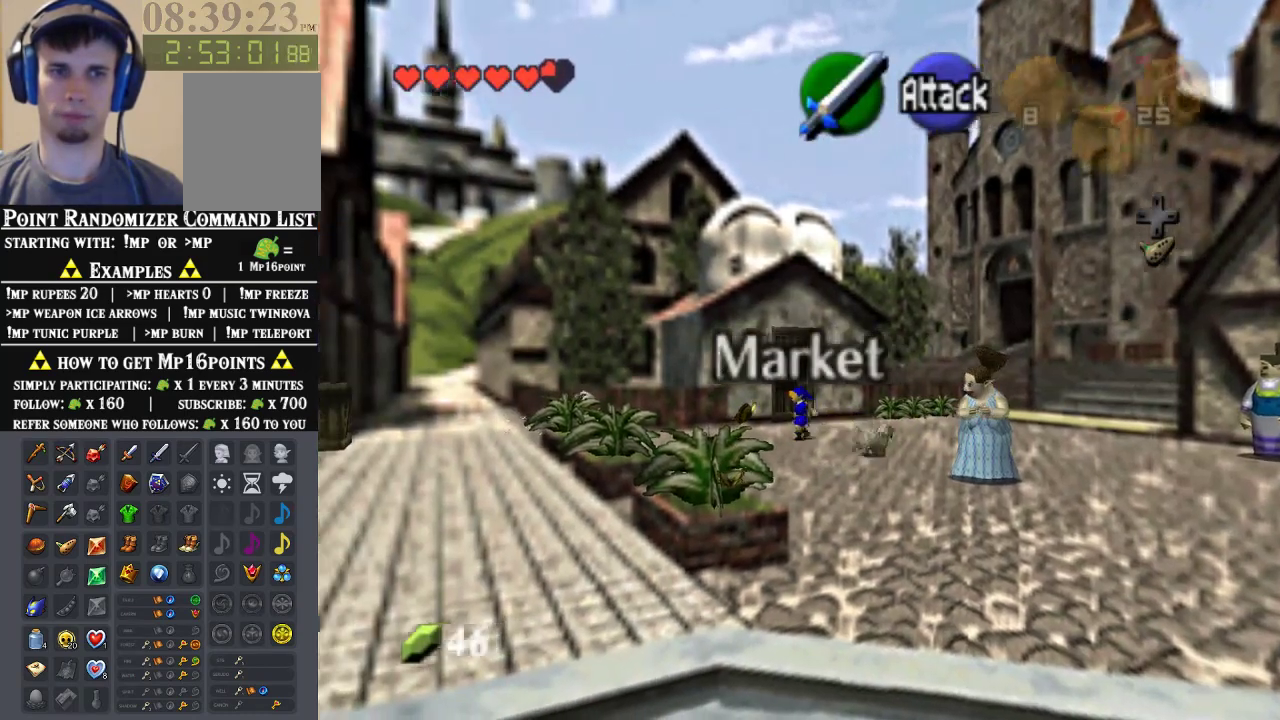
{"buttons": [], "left_stick": "left", "events": [[333, "left_stick", "left"]]}
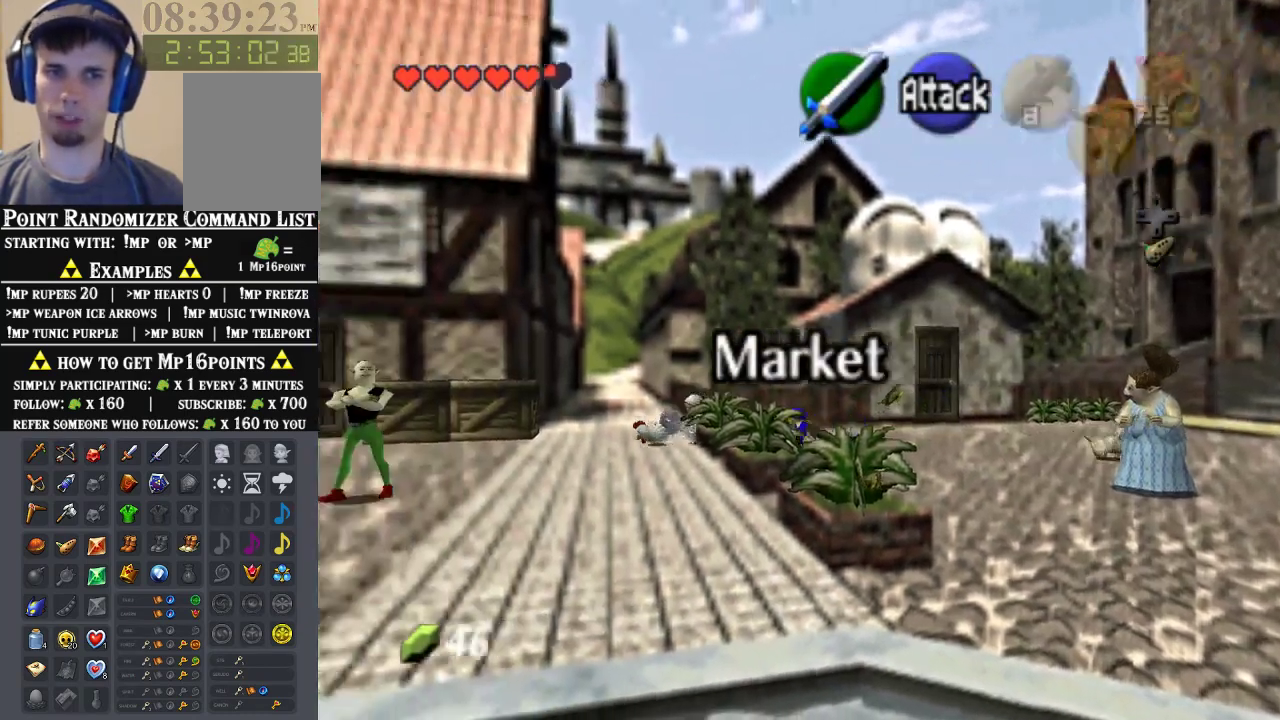
{"buttons": [], "left_stick": "up-left", "events": [[333, "left_stick", "up-left"]]}
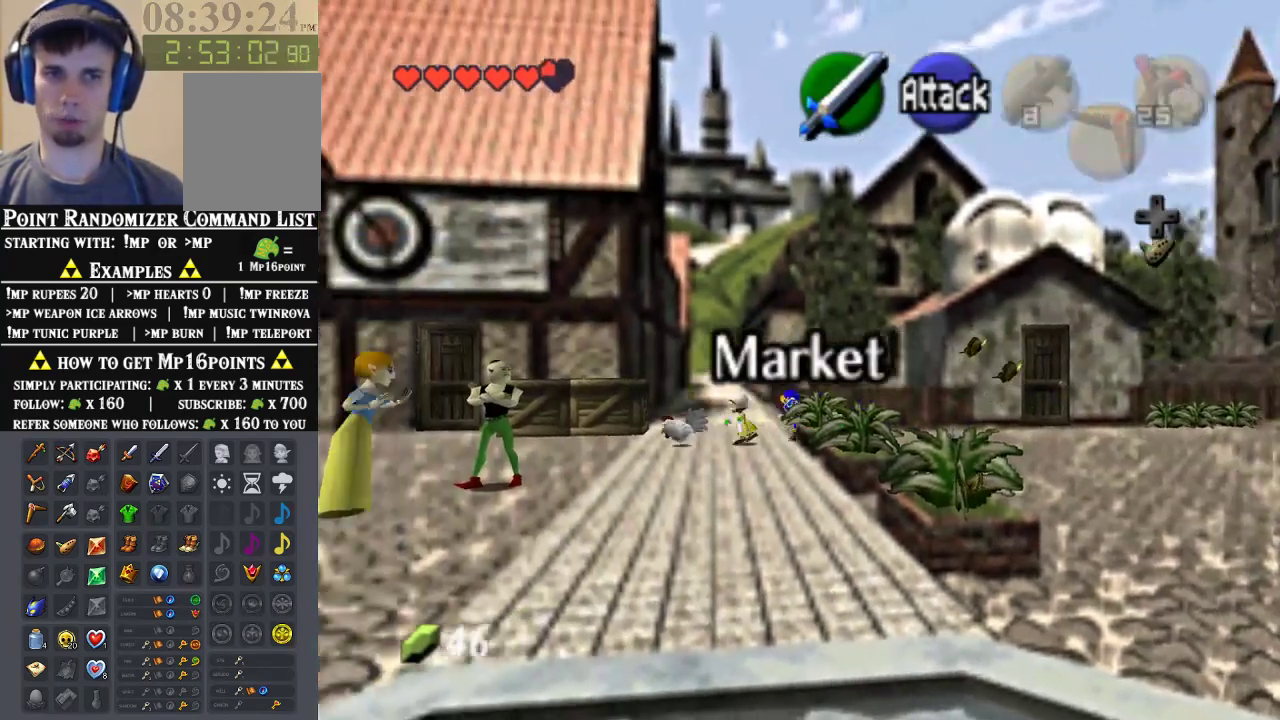
{"buttons": [], "left_stick": "up-left", "events": []}
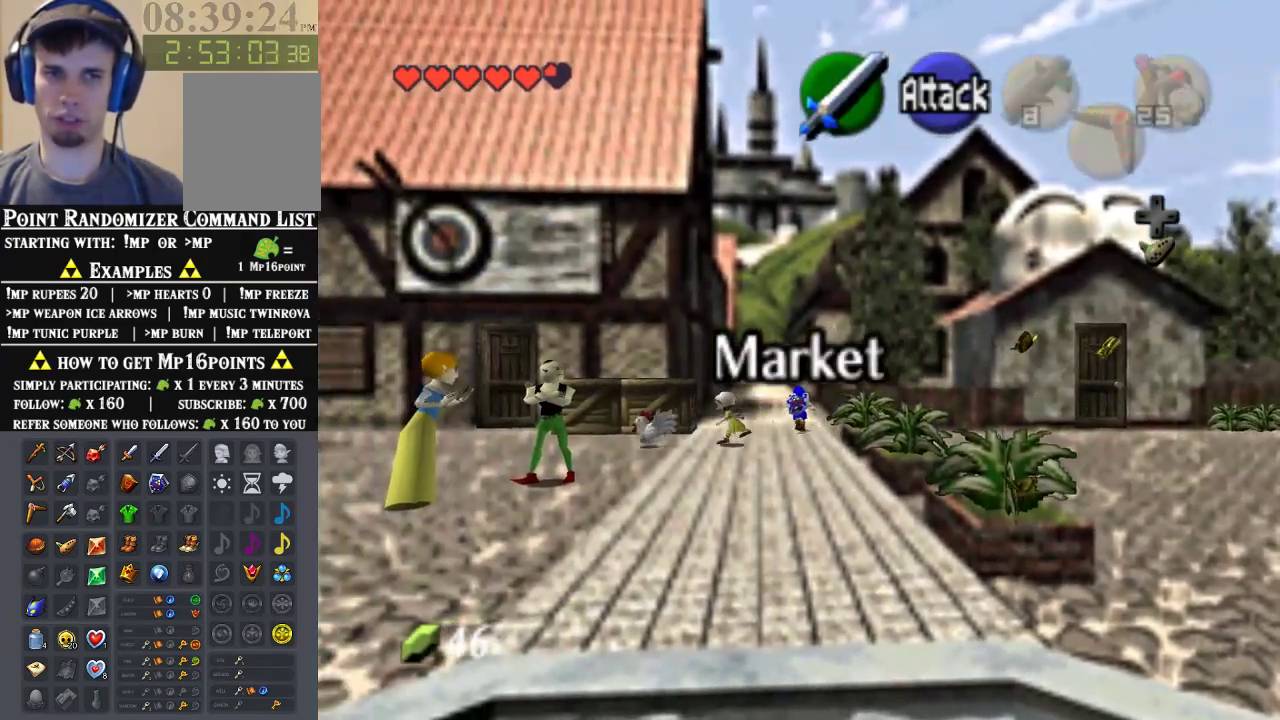
{"buttons": ["A"], "left_stick": "up", "events": [[100, "left_stick", "up"], [233, "A", "down"], [367, "A", "up"], [400, "A", "down"]]}
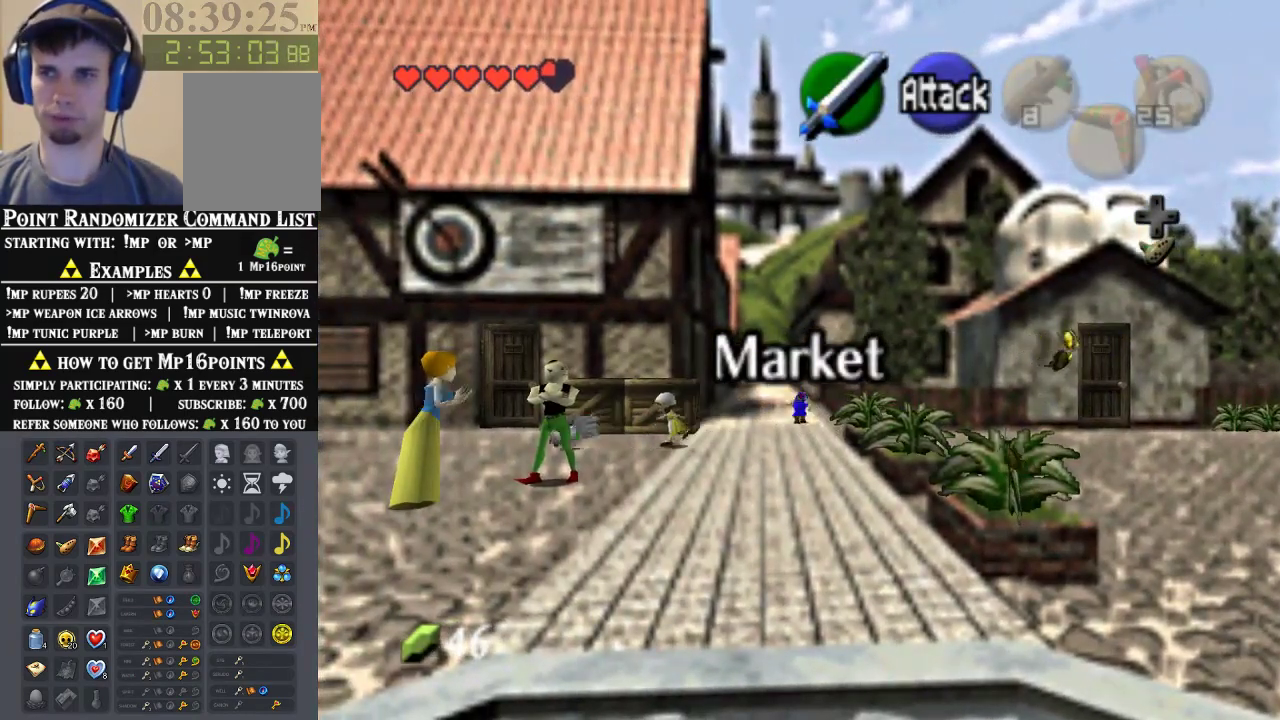
{"buttons": [], "left_stick": "up", "events": [[200, "A", "up"], [267, "A", "down"], [333, "A", "up"], [400, "A", "down"], [467, "A", "up"]]}
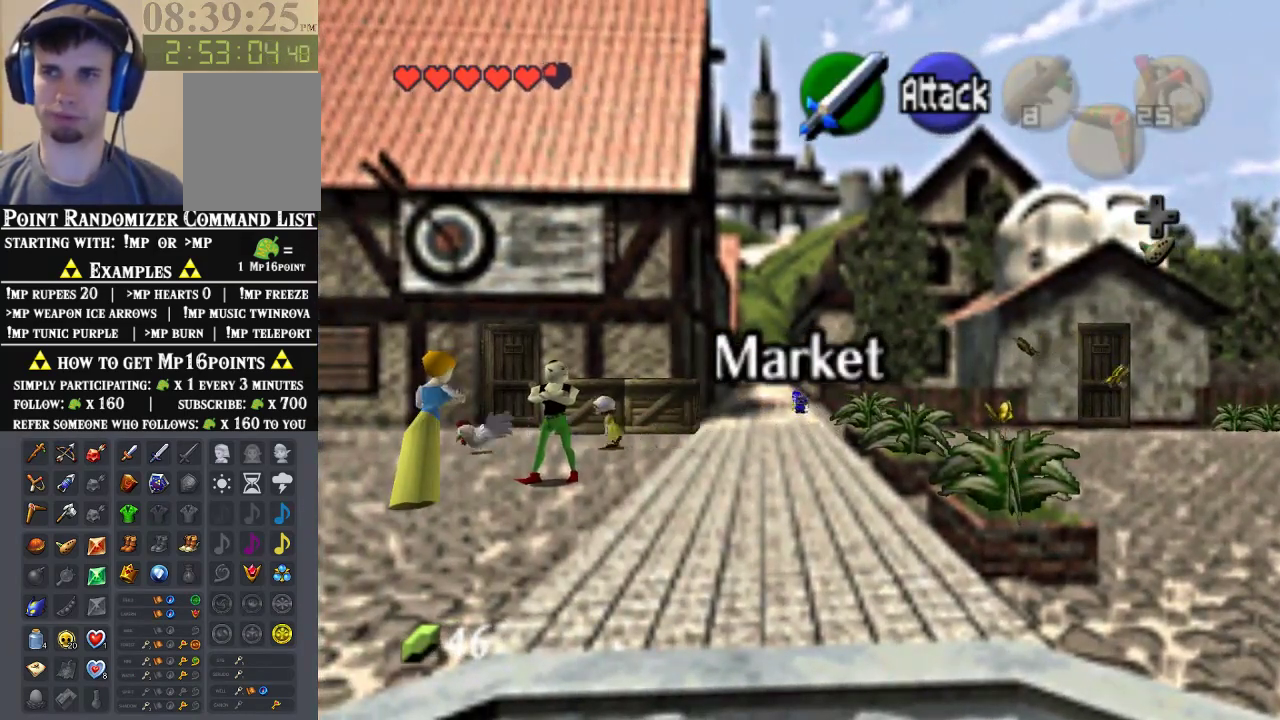
{"buttons": [], "left_stick": "up", "events": [[67, "A", "down"], [167, "A", "up"], [233, "A", "down"], [300, "A", "up"], [367, "A", "down"], [500, "A", "up"]]}
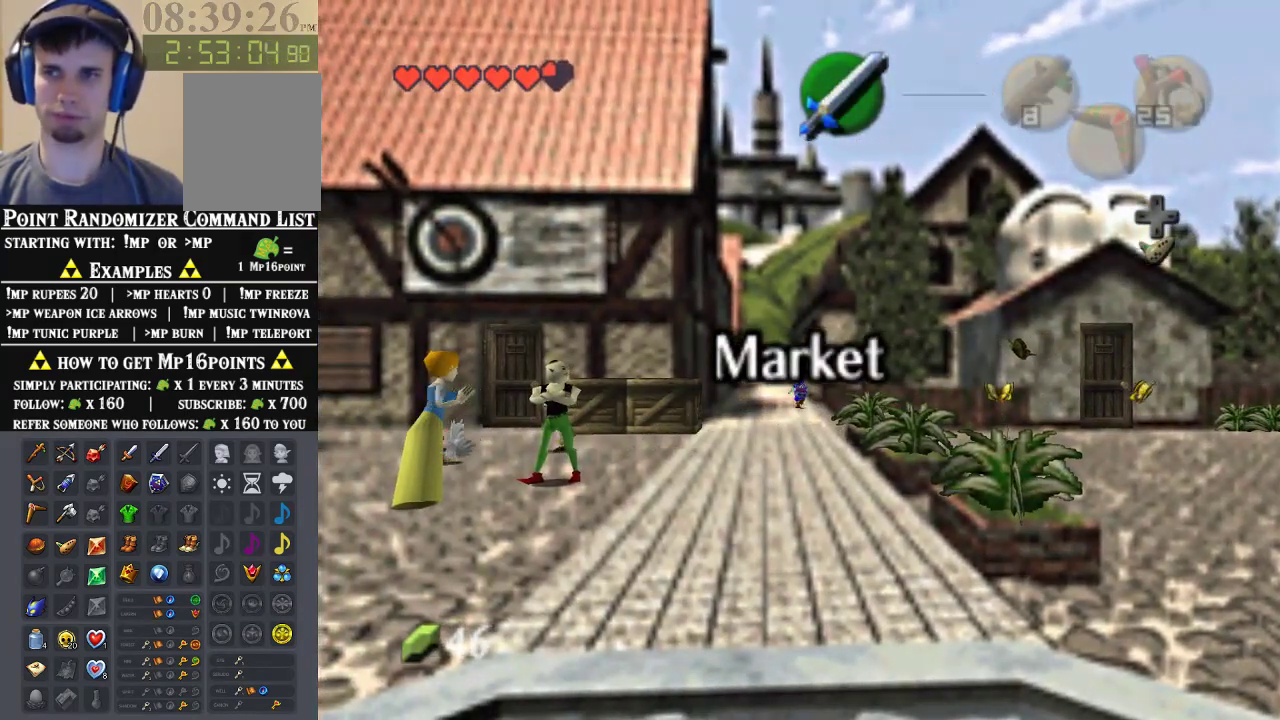
{"buttons": ["A"], "left_stick": "up", "events": [[67, "A", "down"], [167, "A", "up"], [233, "A", "down"], [367, "A", "up"], [433, "A", "down"]]}
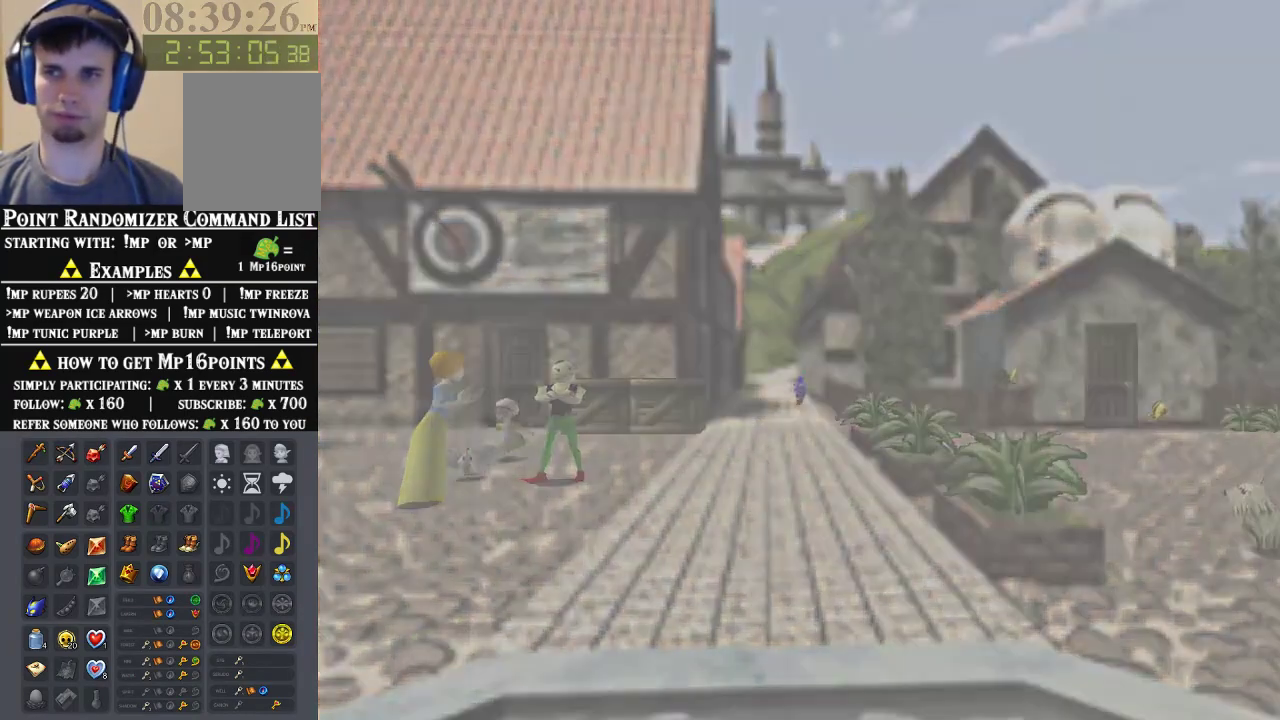
{"buttons": [], "left_stick": "center", "events": [[33, "A", "up"], [267, "left_stick", "center"]]}
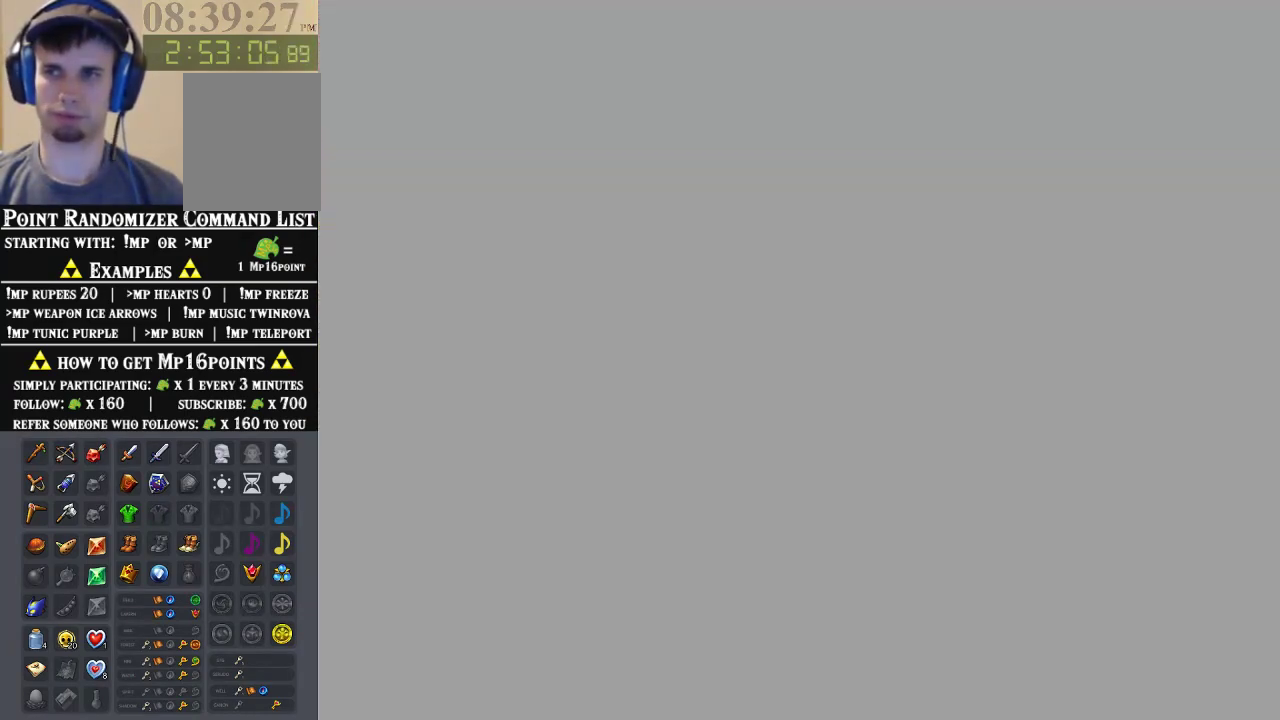
{"buttons": [], "left_stick": "center", "events": []}